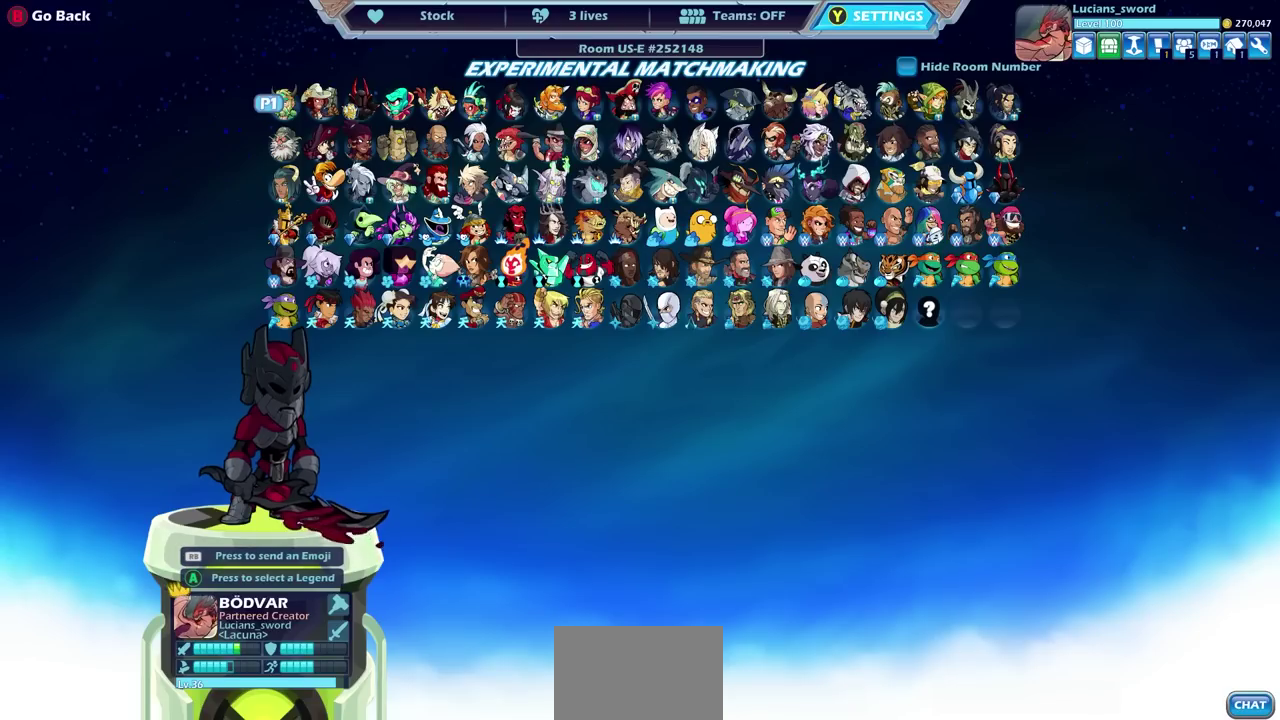
Gameplay with a controller (PlayStation layout); each line is a JSON object with the inputs held at the frame after it (dt_ms = milliseconds from this image to that frame). "events" lists button and stick changes between this image and that frame as [ms after this image, input, new state], when the widget could be followed in between.
{"dt_ms": 400, "buttons": ["DPAD_RIGHT"], "left_stick": "center", "right_stick": "center", "events": [[17, "DPAD_DOWN", "down"], [117, "DPAD_DOWN", "up"], [367, "DPAD_RIGHT", "down"]]}
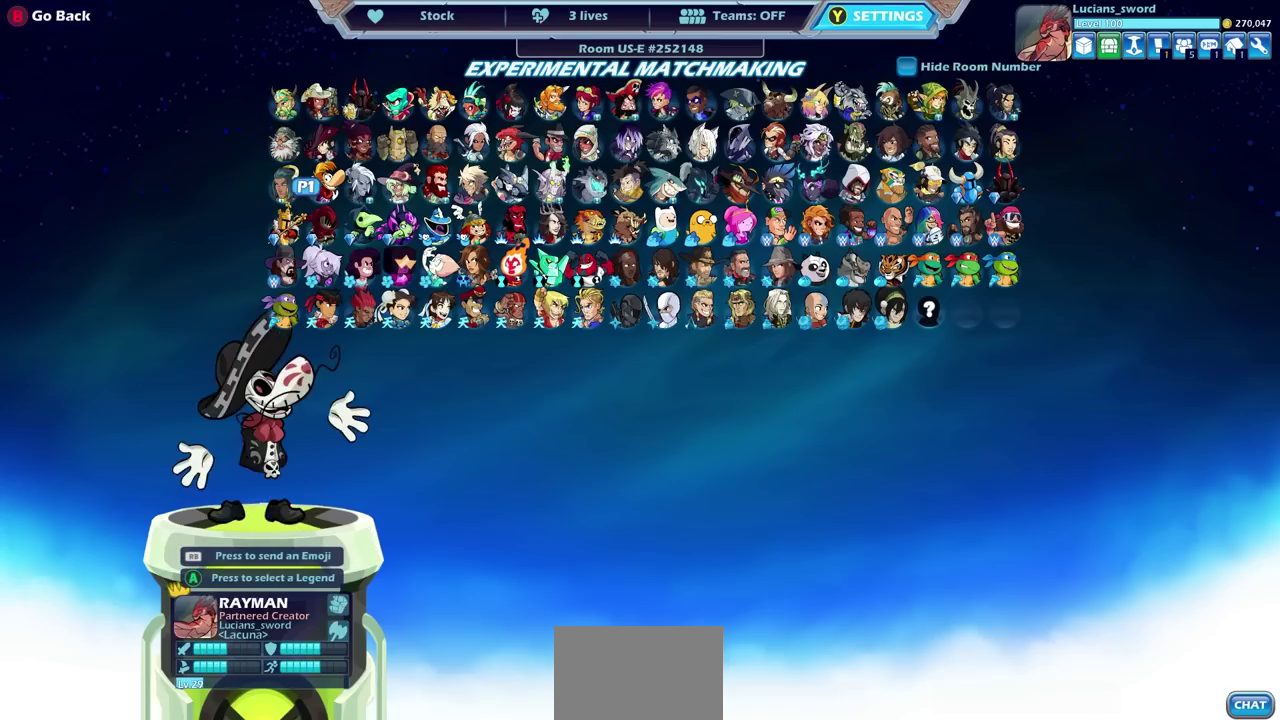
{"dt_ms": 600, "buttons": [], "left_stick": "center", "right_stick": "center", "events": [[17, "DPAD_RIGHT", "up"], [83, "DPAD_RIGHT", "down"], [150, "DPAD_RIGHT", "up"], [217, "DPAD_RIGHT", "down"], [283, "DPAD_RIGHT", "up"], [367, "DPAD_RIGHT", "down"], [417, "DPAD_RIGHT", "up"], [500, "DPAD_RIGHT", "down"], [567, "DPAD_RIGHT", "up"]]}
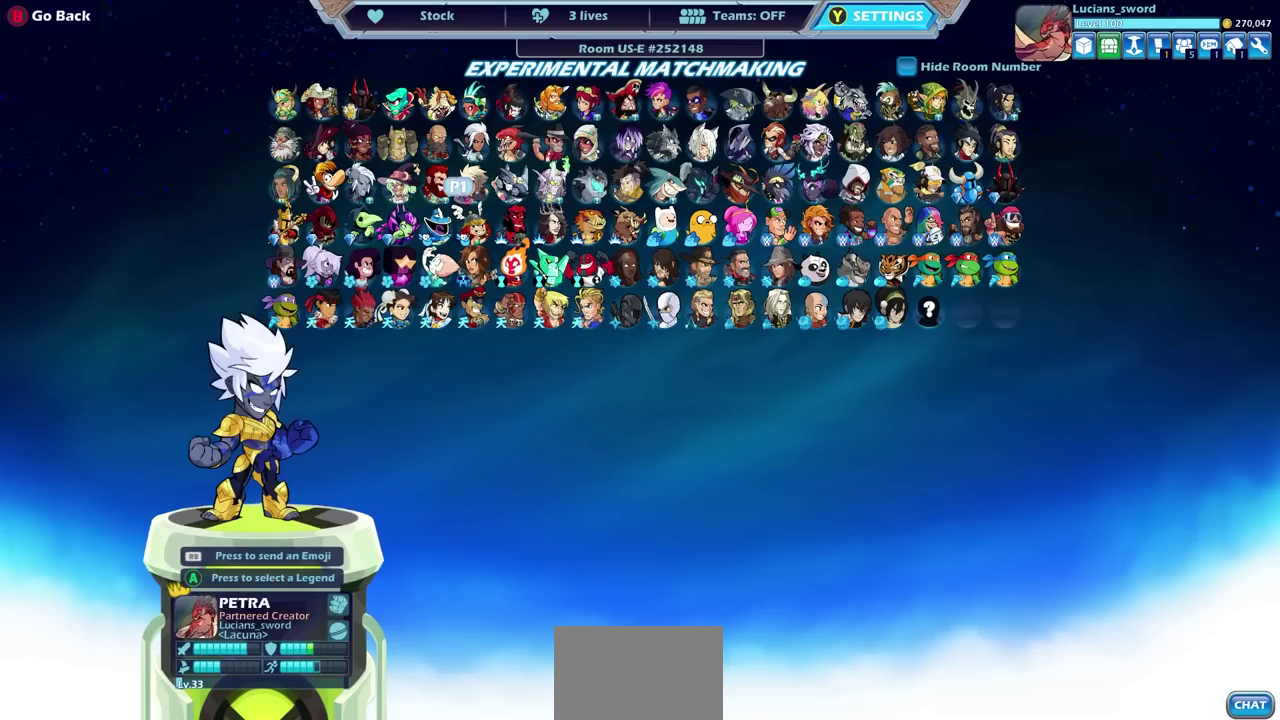
{"dt_ms": 700, "buttons": [], "left_stick": "center", "right_stick": "center", "events": [[50, "DPAD_RIGHT", "down"], [117, "DPAD_RIGHT", "up"], [200, "DPAD_RIGHT", "down"], [283, "DPAD_RIGHT", "up"], [417, "DPAD_RIGHT", "down"], [483, "DPAD_RIGHT", "up"], [583, "DPAD_RIGHT", "down"], [683, "DPAD_RIGHT", "up"]]}
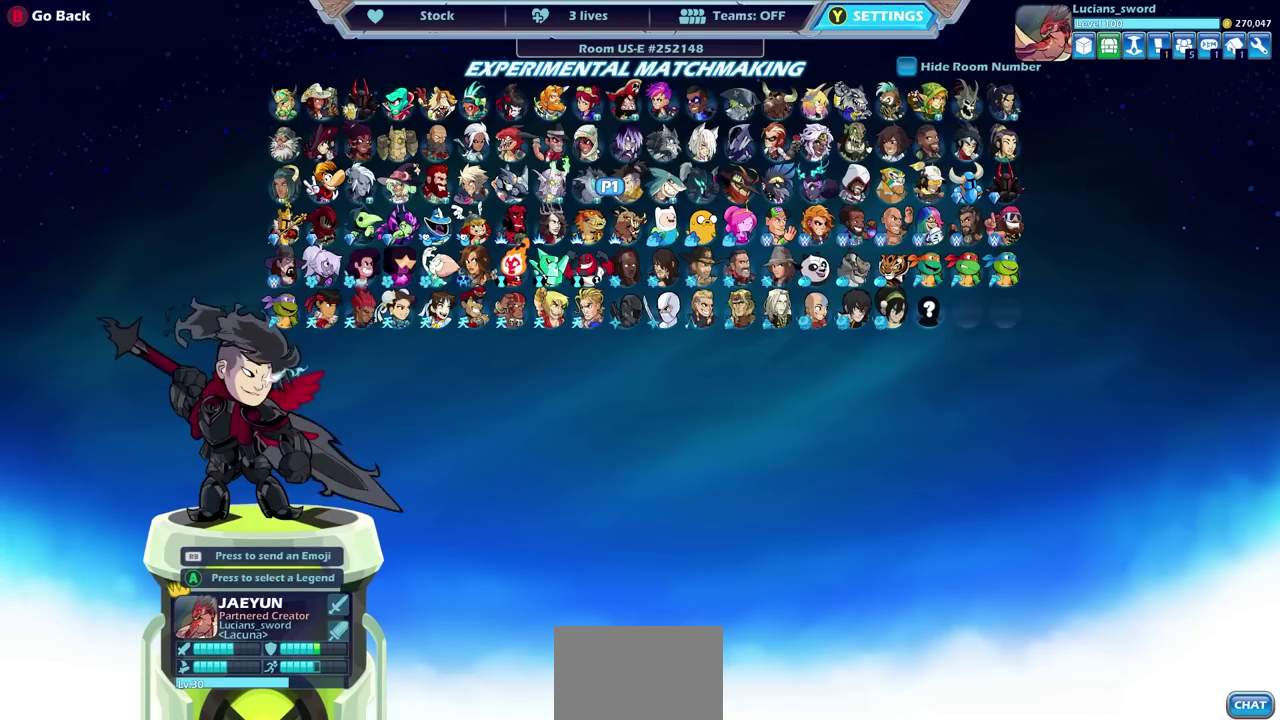
{"dt_ms": 300, "buttons": [], "left_stick": "center", "right_stick": "center", "events": [[150, "DPAD_LEFT", "down"], [250, "DPAD_LEFT", "up"]]}
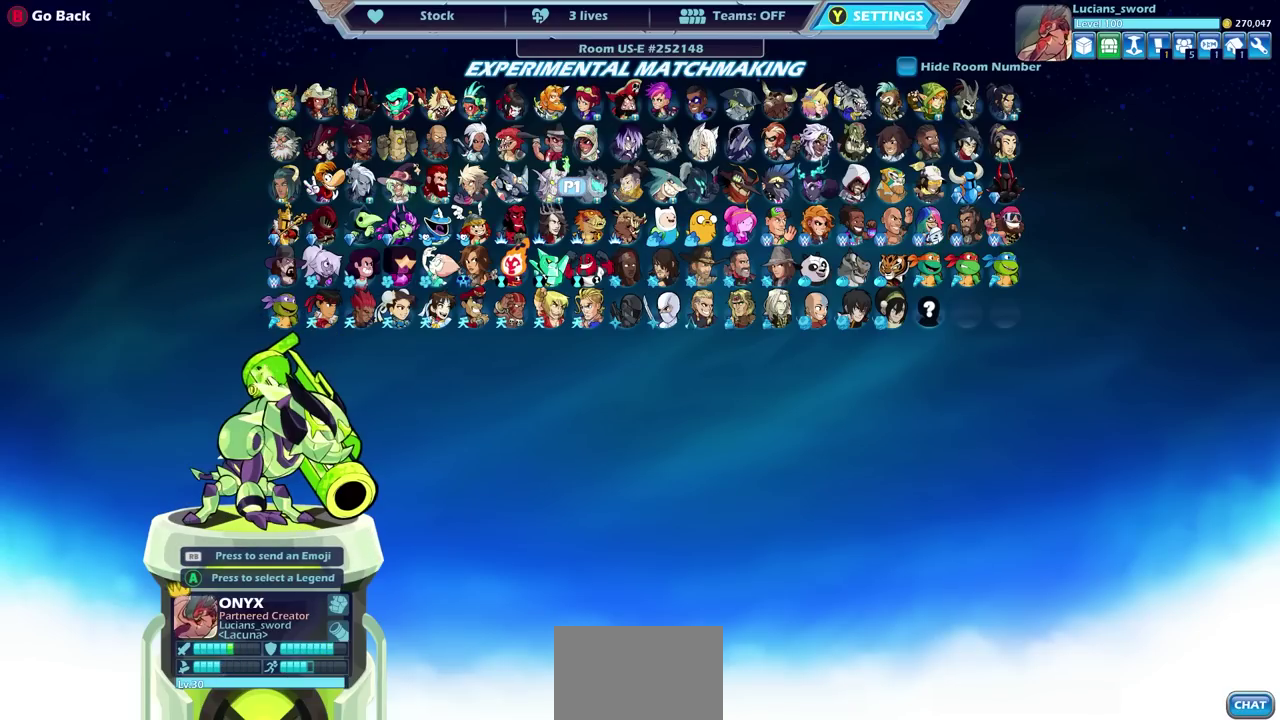
{"dt_ms": 500, "buttons": [], "left_stick": "center", "right_stick": "center", "events": [[67, "DPAD_LEFT", "down"], [117, "DPAD_LEFT", "up"]]}
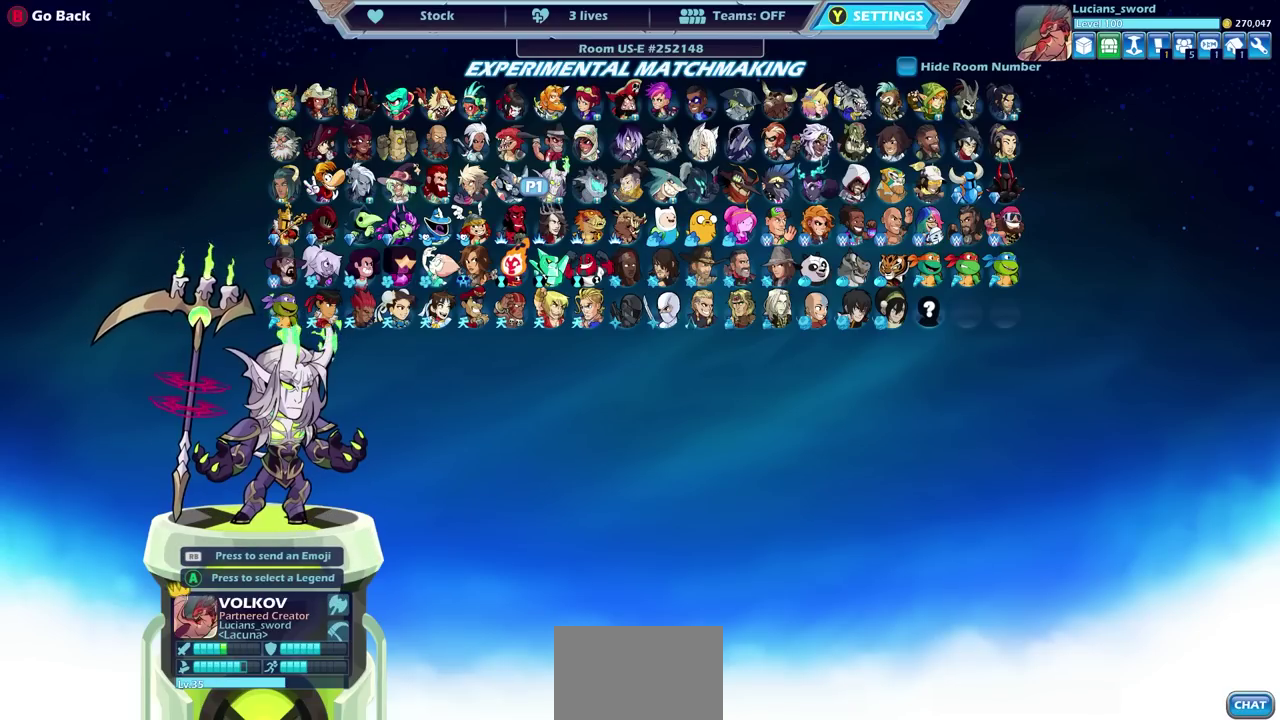
{"dt_ms": 500, "buttons": [], "left_stick": "center", "right_stick": "center", "events": []}
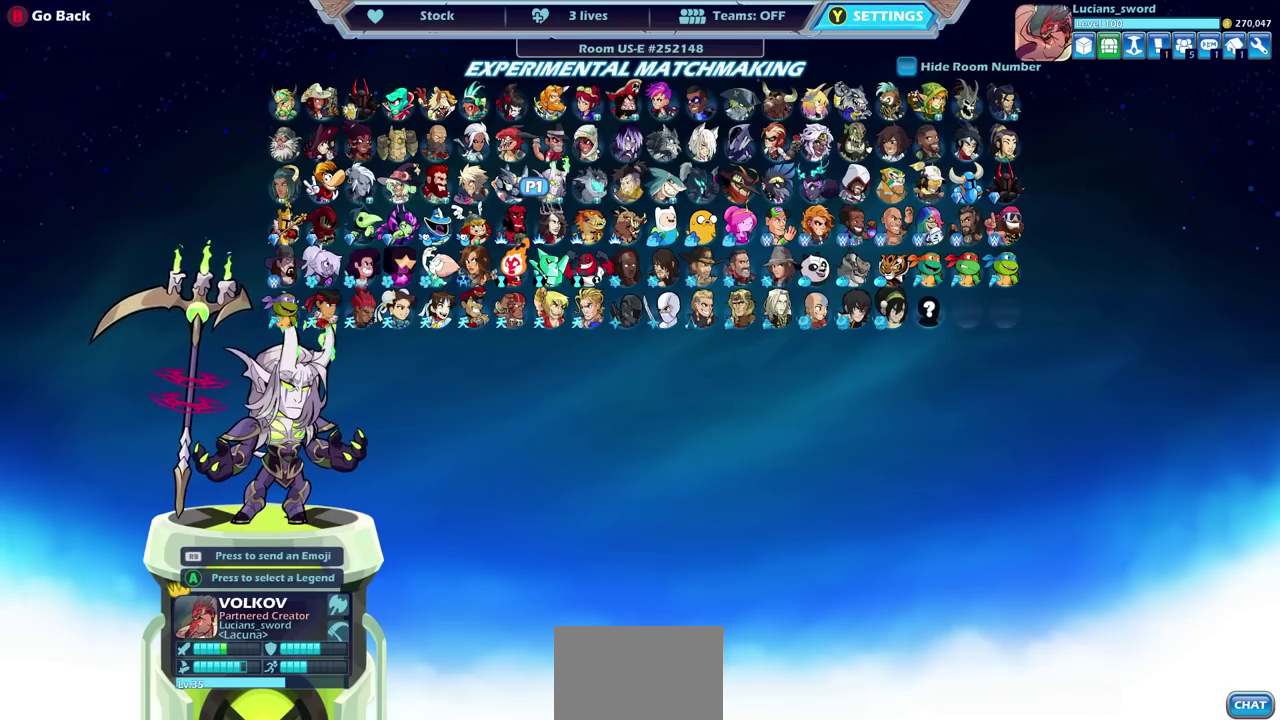
{"dt_ms": 500, "buttons": [], "left_stick": "center", "right_stick": "center", "events": []}
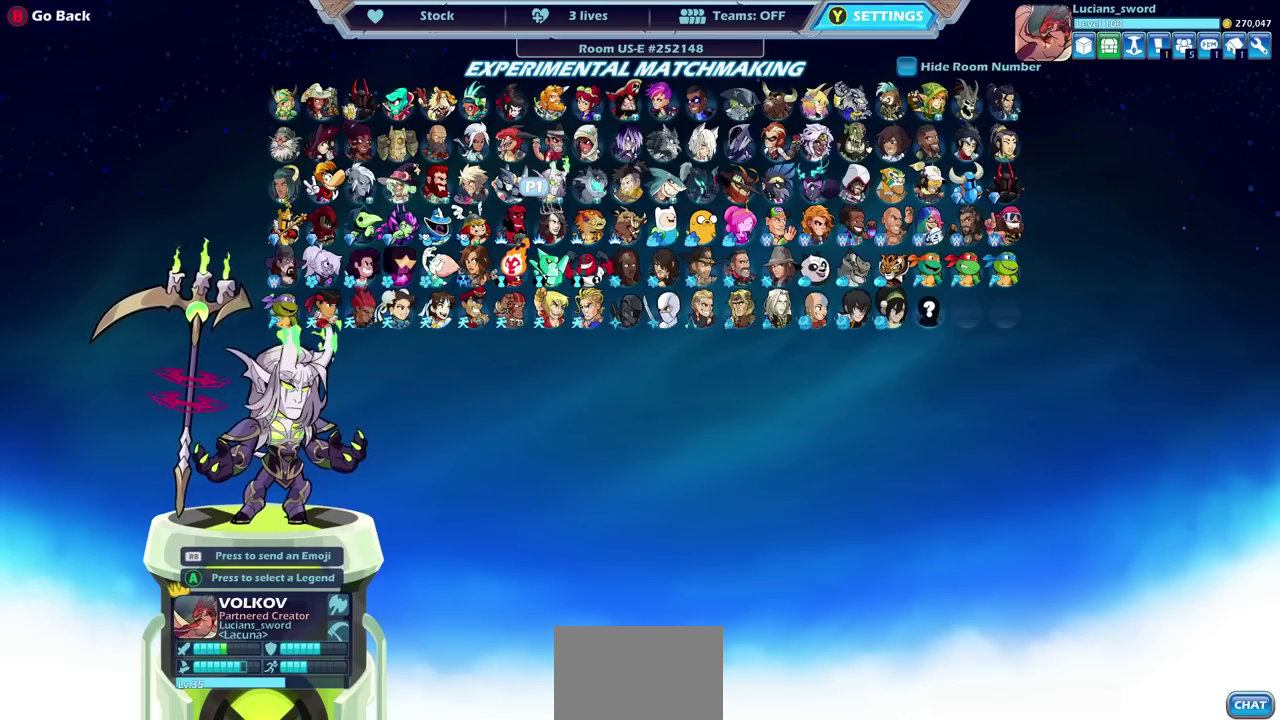
{"dt_ms": 500, "buttons": [], "left_stick": "center", "right_stick": "center", "events": []}
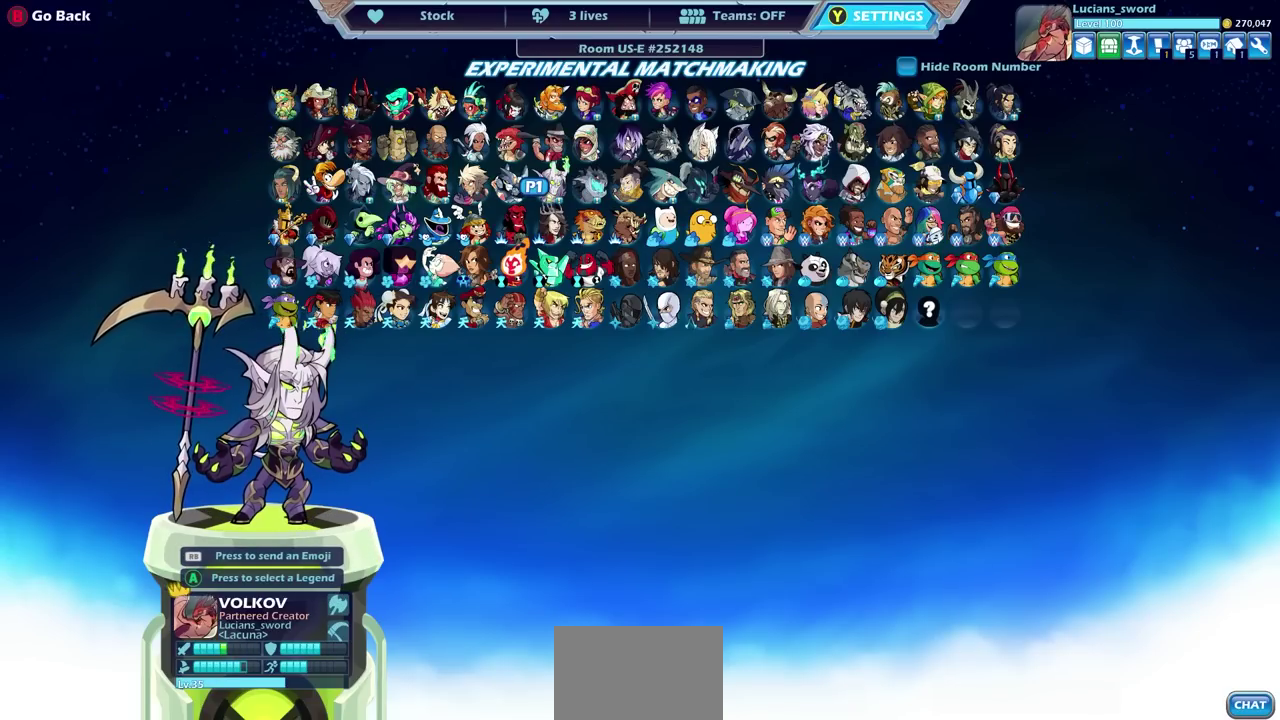
{"dt_ms": 500, "buttons": [], "left_stick": "center", "right_stick": "center", "events": []}